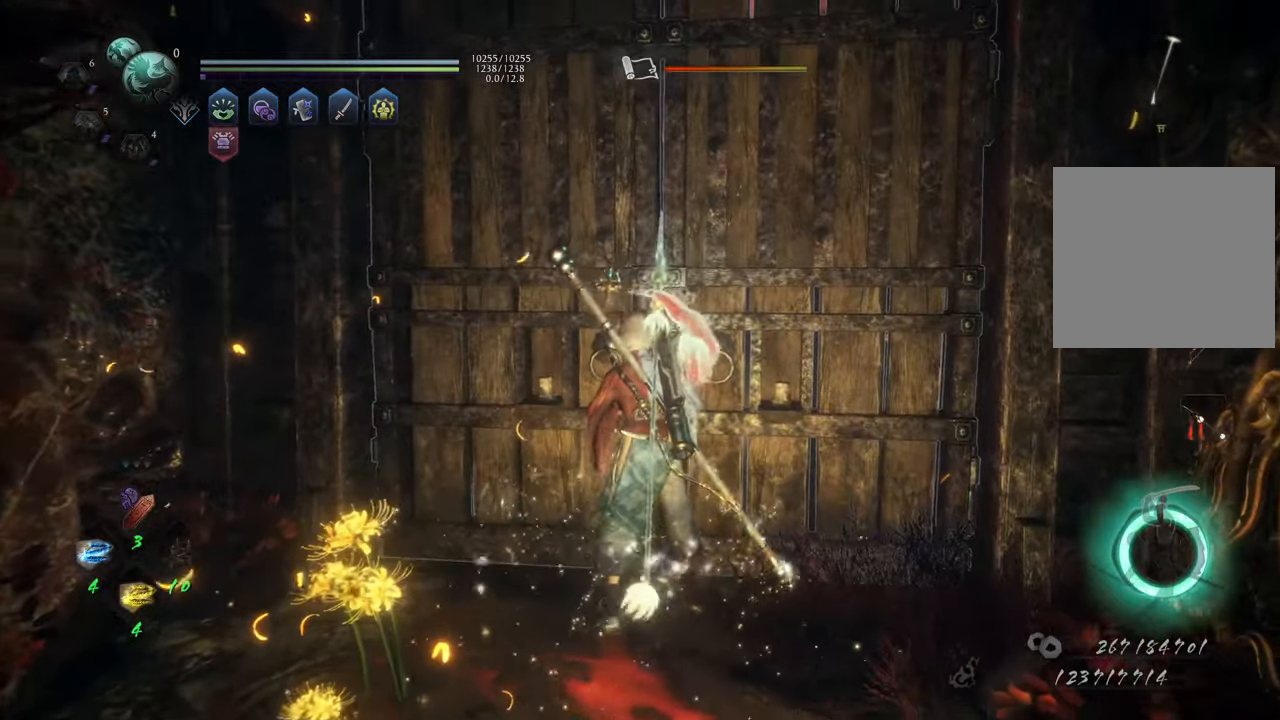
Gameplay with a controller (Xbox layout); each line is a JSON object with the inputs held at the frame after it. "events" lists button and stick changes between this image and that frame as [ms after this image, input, new state], when the widget could be followed in between. Not read: L3.
{"buttons": [], "left_stick": "center", "right_stick": "center", "events": [[50, "B", "up"]]}
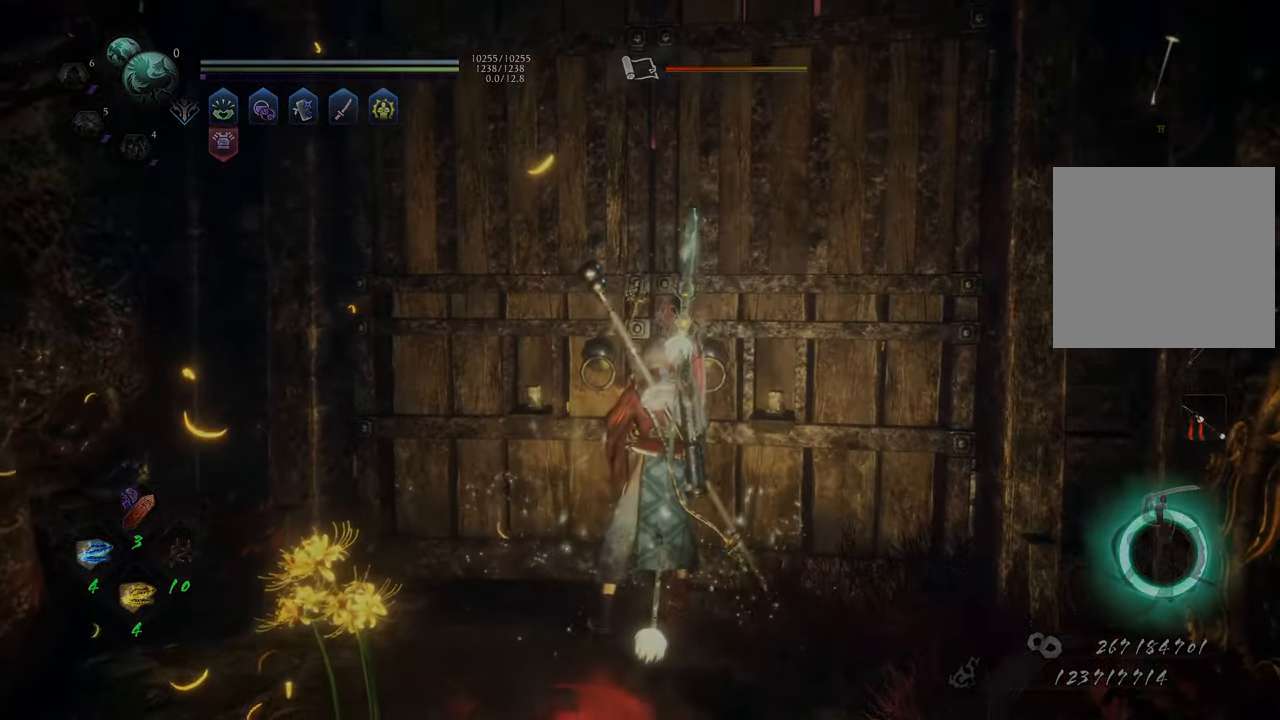
{"buttons": [], "left_stick": "center", "right_stick": "center", "events": []}
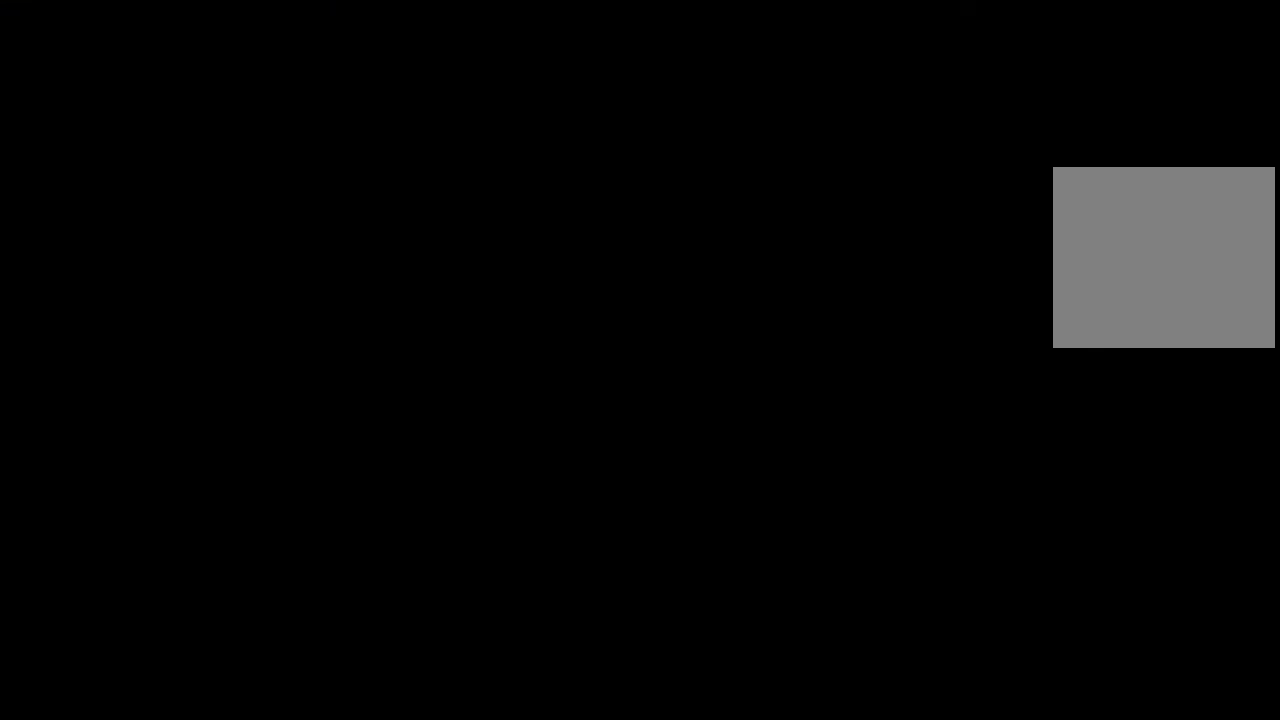
{"buttons": [], "left_stick": "up", "right_stick": "center", "events": [[150, "left_stick", "up"]]}
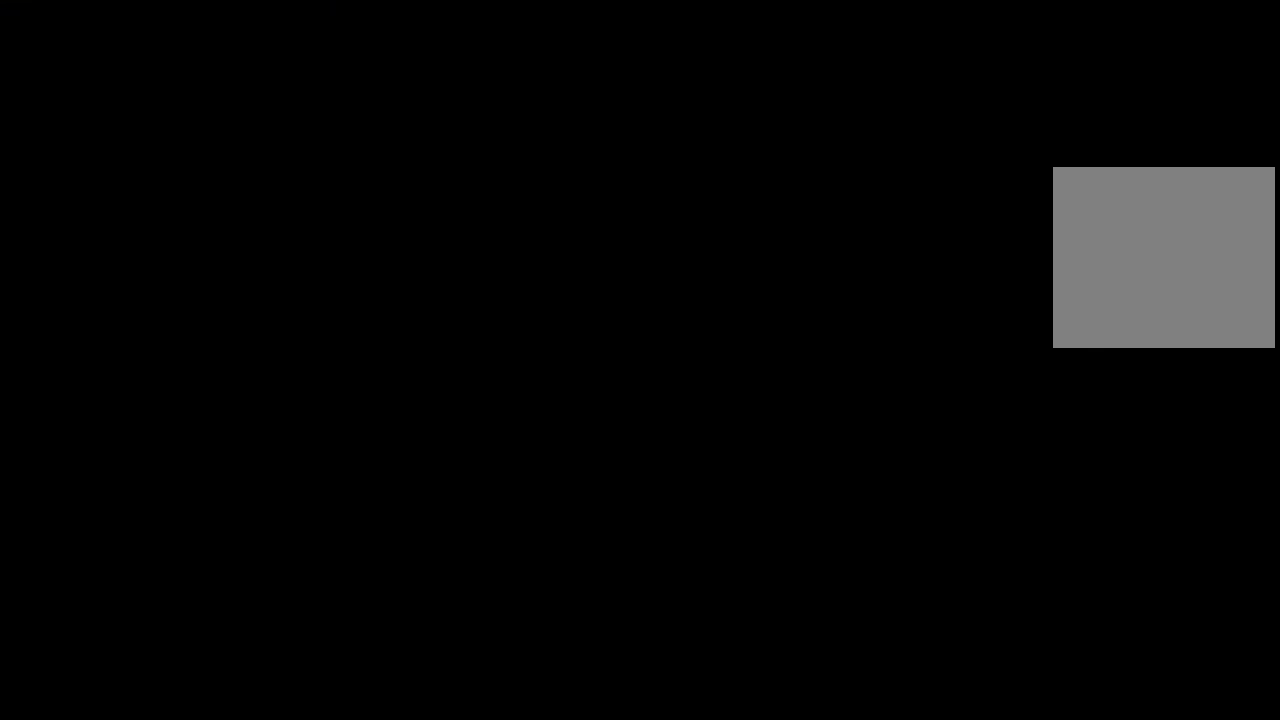
{"buttons": [], "left_stick": "up", "right_stick": "center", "events": []}
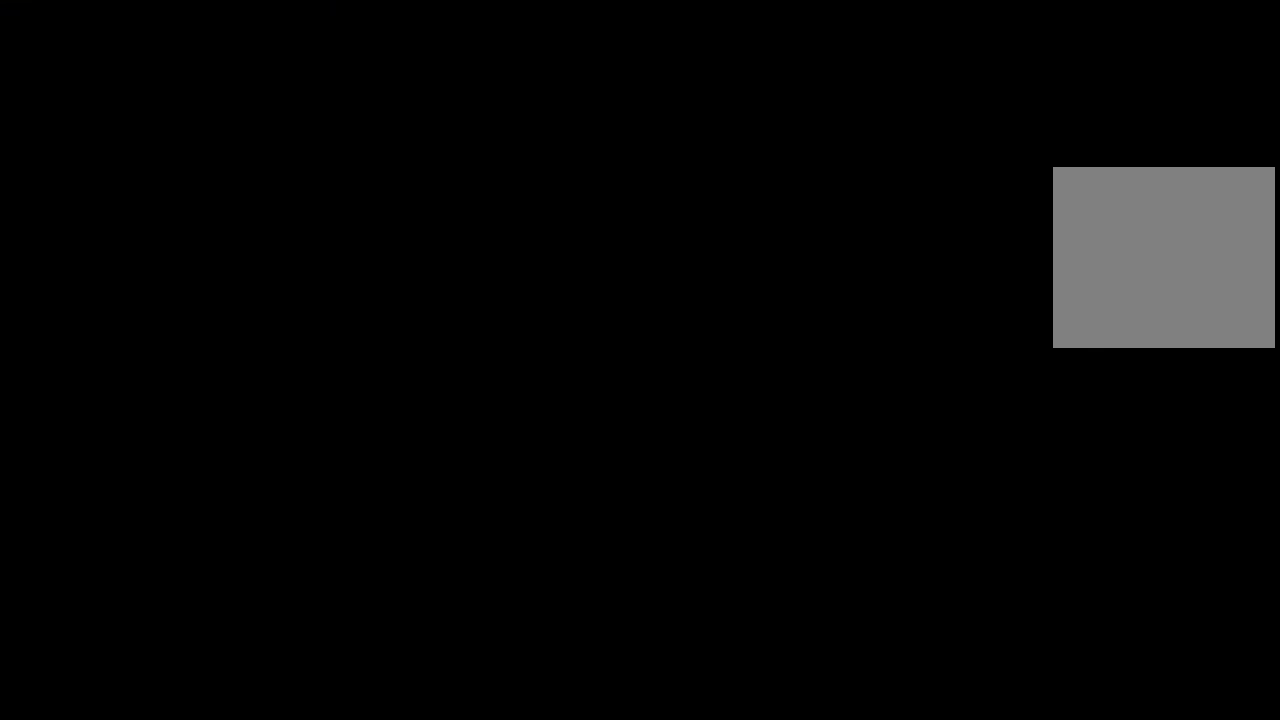
{"buttons": [], "left_stick": "up", "right_stick": "center", "events": []}
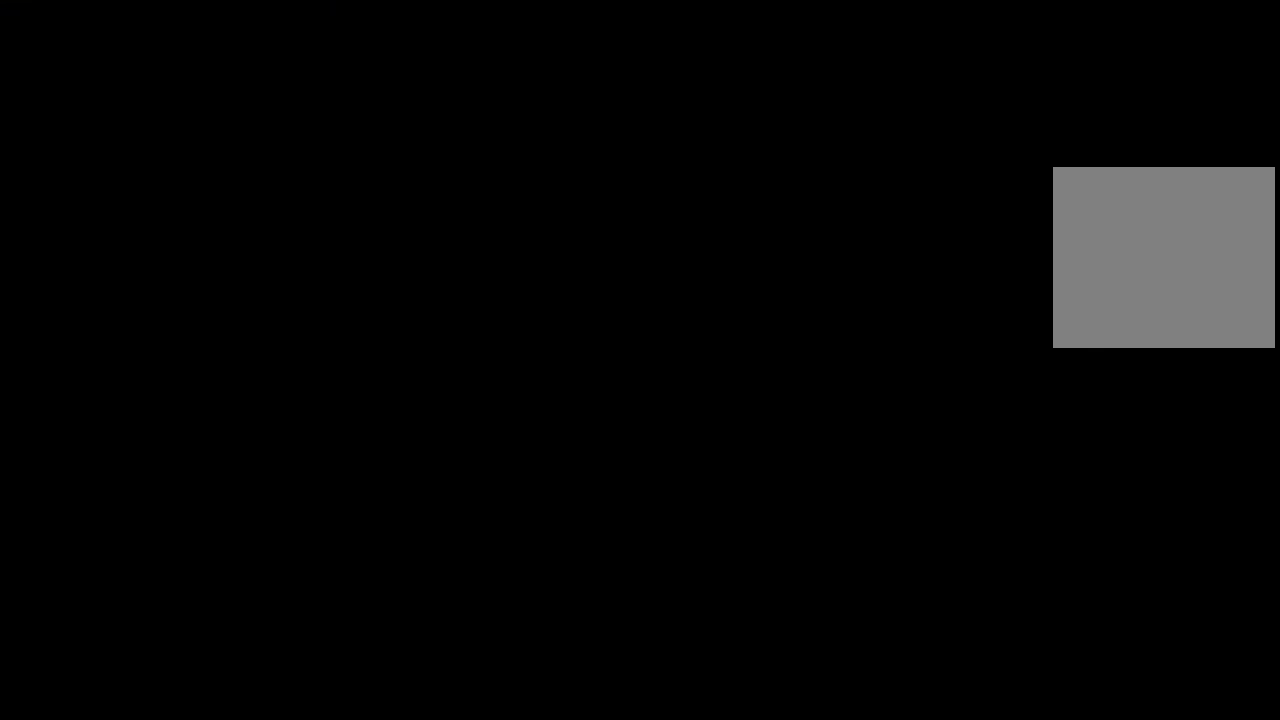
{"buttons": [], "left_stick": "up", "right_stick": "center", "events": []}
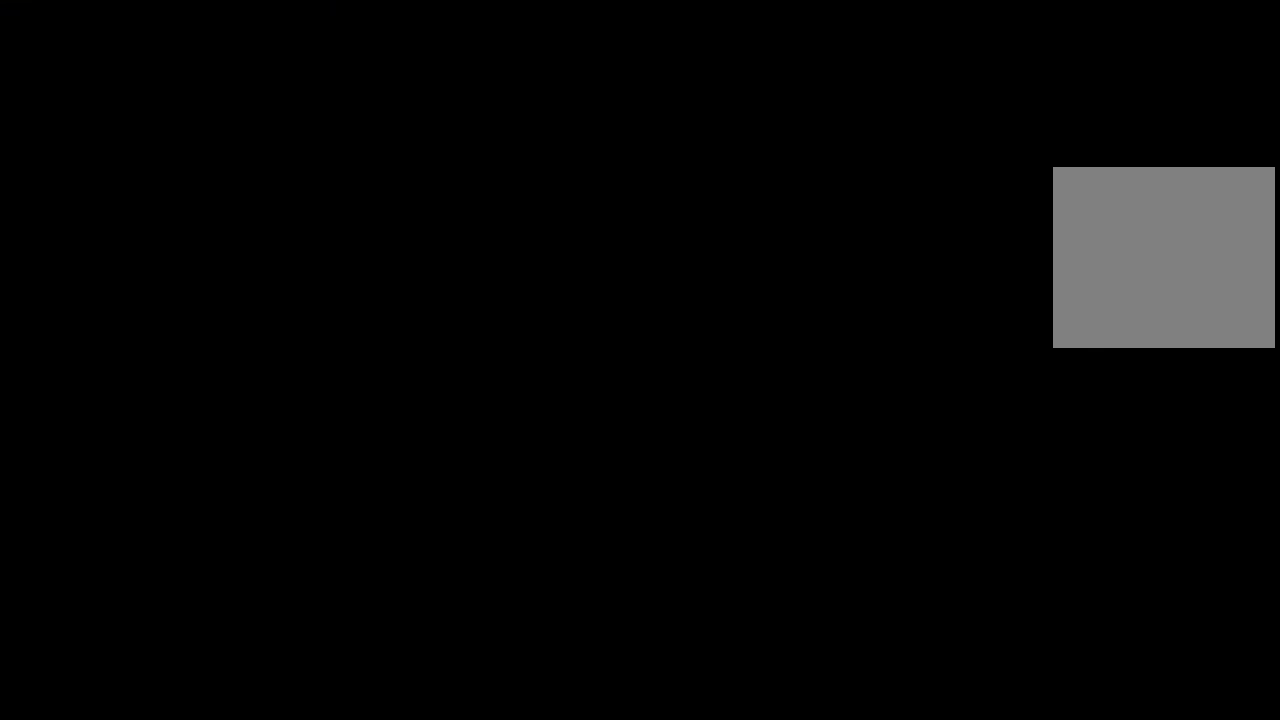
{"buttons": [], "left_stick": "up", "right_stick": "center", "events": []}
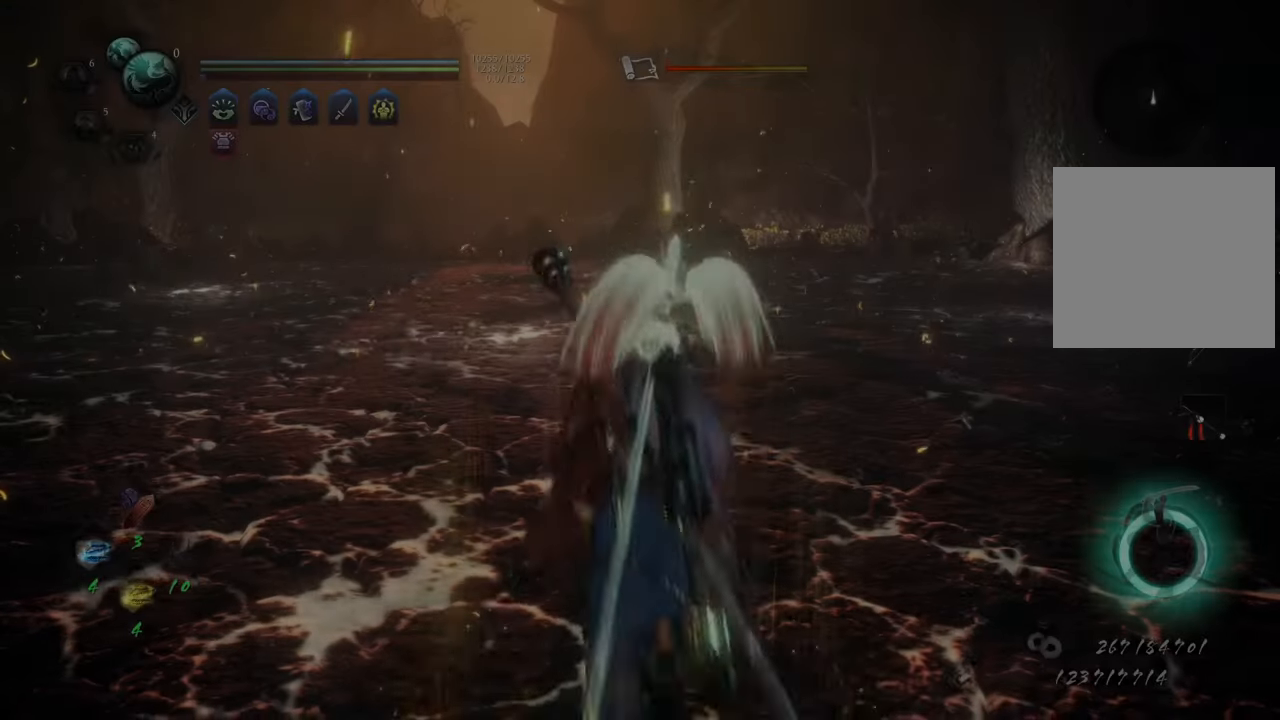
{"buttons": ["L2", "R1"], "left_stick": "up", "right_stick": "center", "events": [[150, "R1", "down"], [367, "L2", "down"]]}
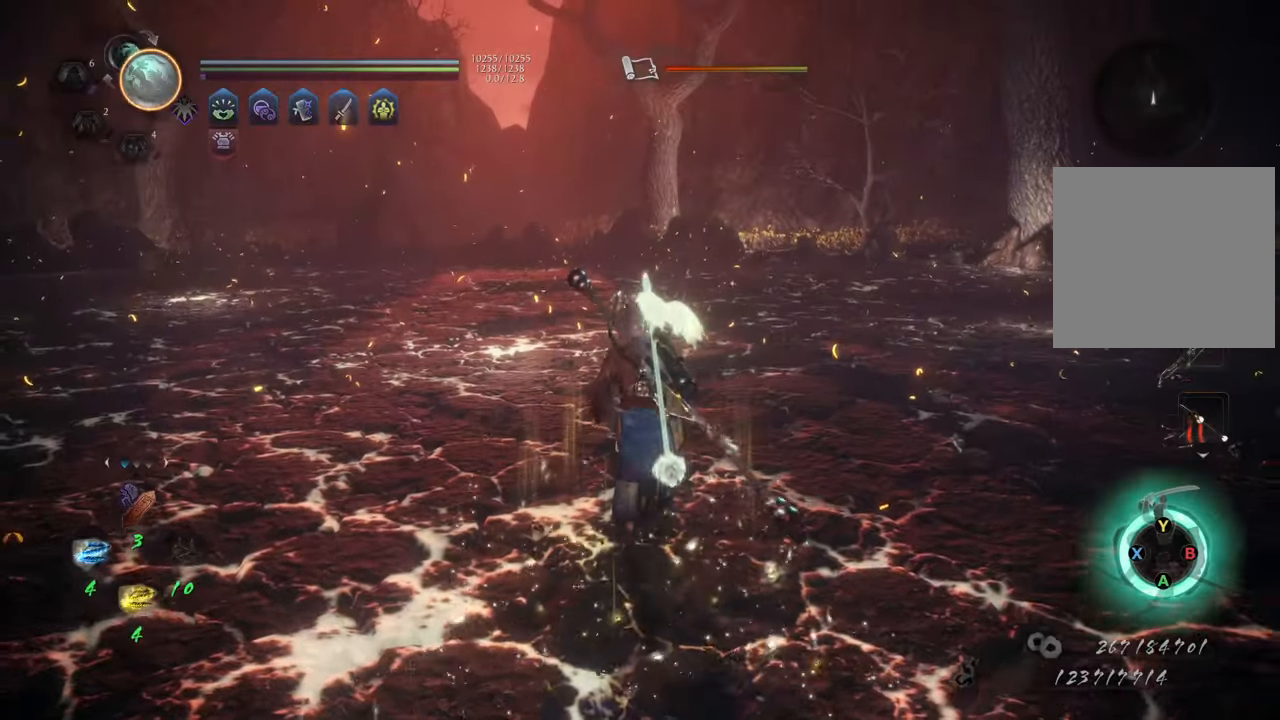
{"buttons": ["A"], "left_stick": "up", "right_stick": "center", "events": [[50, "L2", "up"], [283, "R1", "up"], [483, "A", "down"]]}
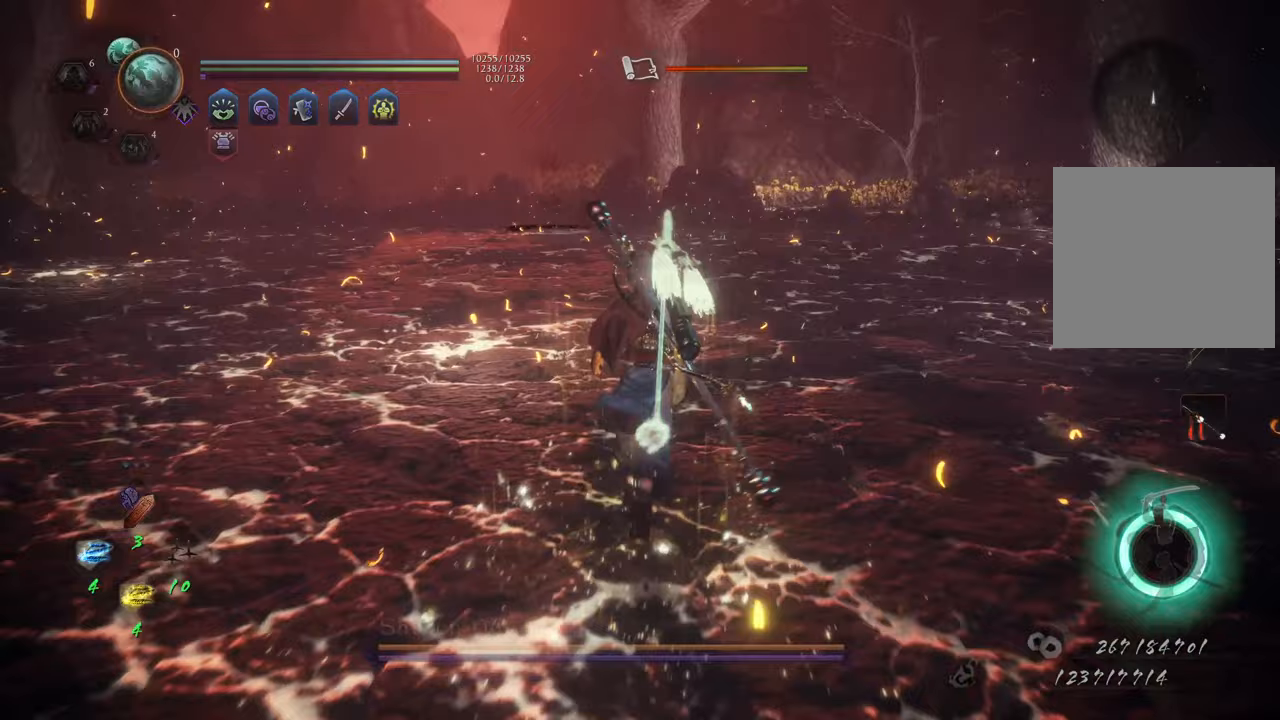
{"buttons": ["A"], "left_stick": "up", "right_stick": "center", "events": []}
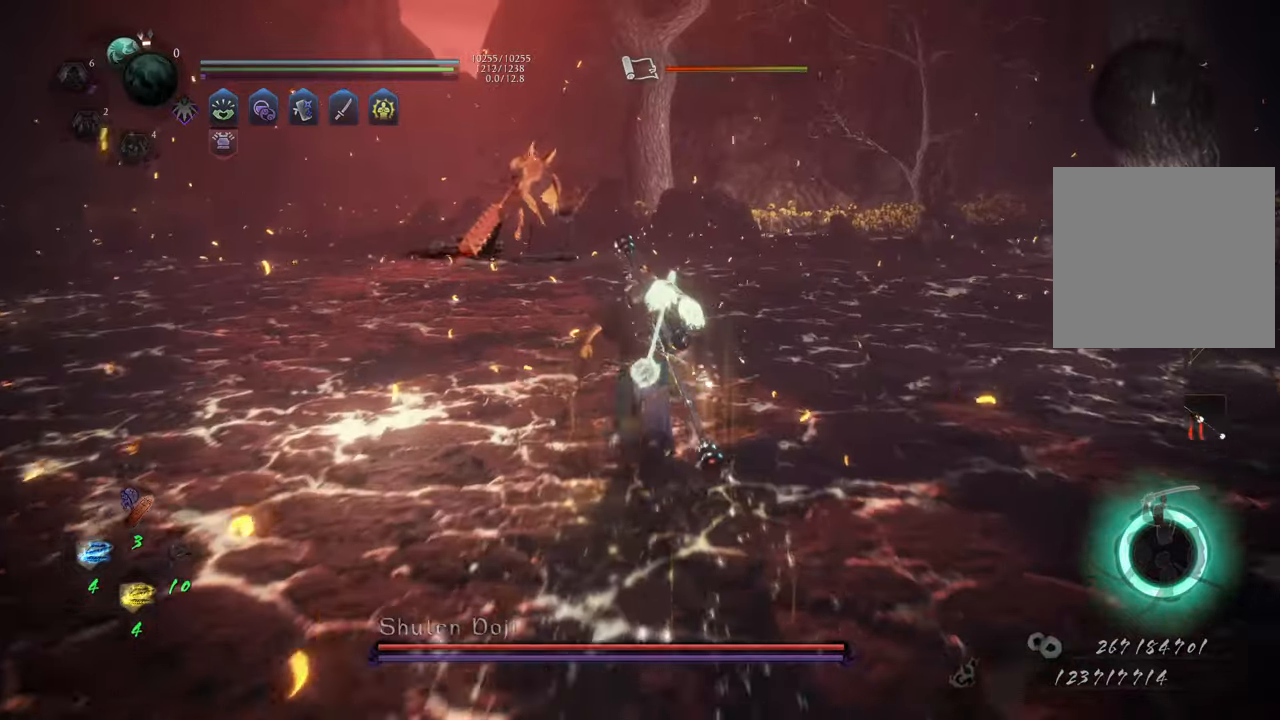
{"buttons": [], "left_stick": "up", "right_stick": "center", "events": [[350, "A", "up"]]}
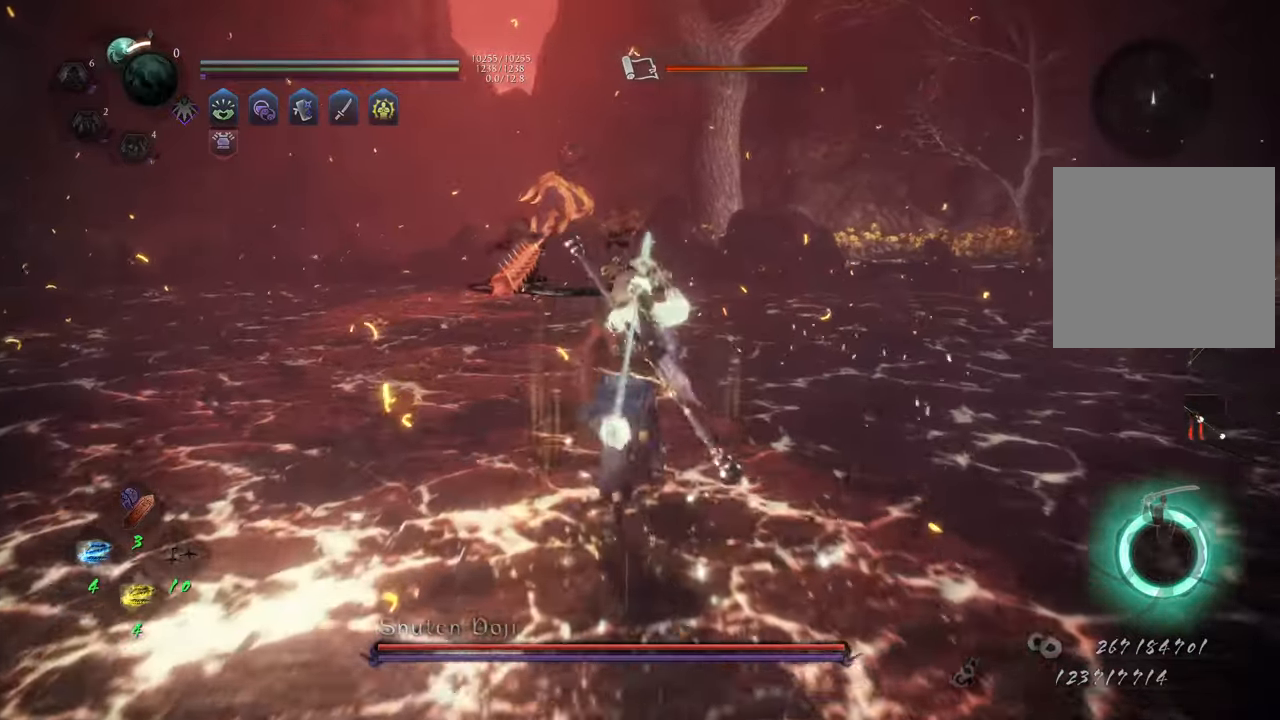
{"buttons": [], "left_stick": "up", "right_stick": "center", "events": [[217, "R3", "down"], [300, "right_stick", "down"], [333, "R3", "up"], [383, "right_stick", "center"]]}
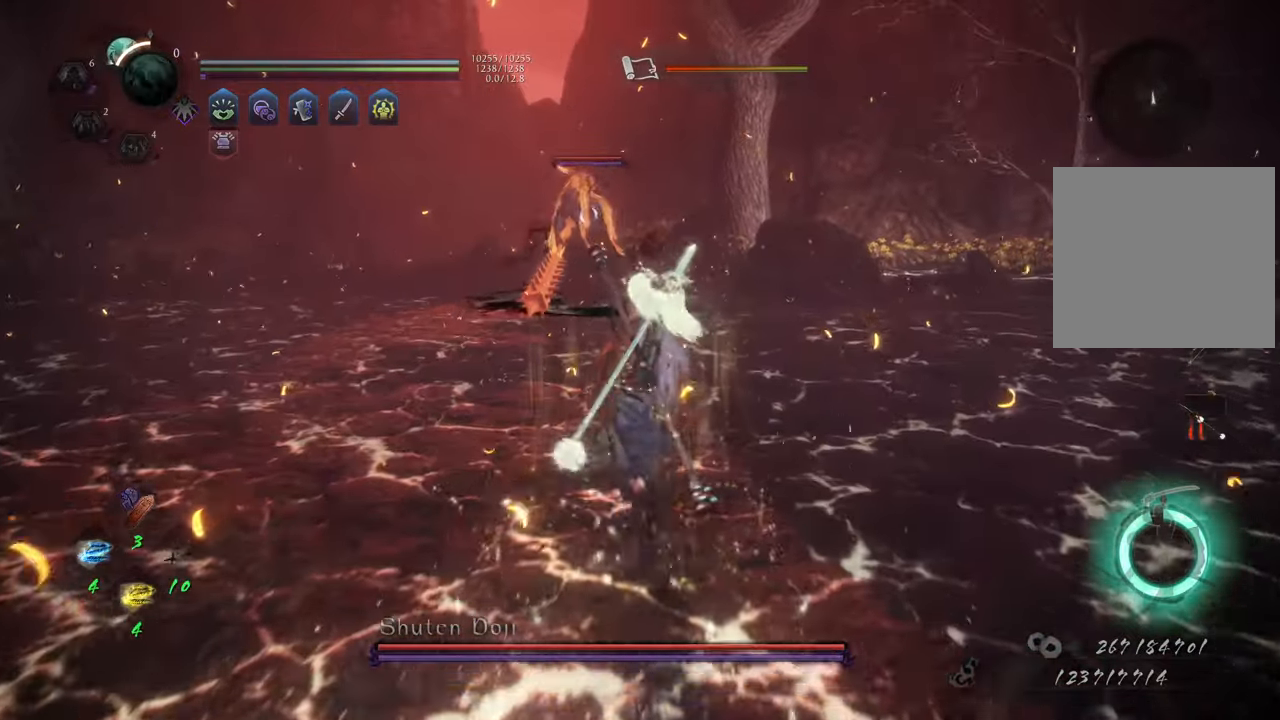
{"buttons": ["A"], "left_stick": "up", "right_stick": "center", "events": [[217, "A", "down"]]}
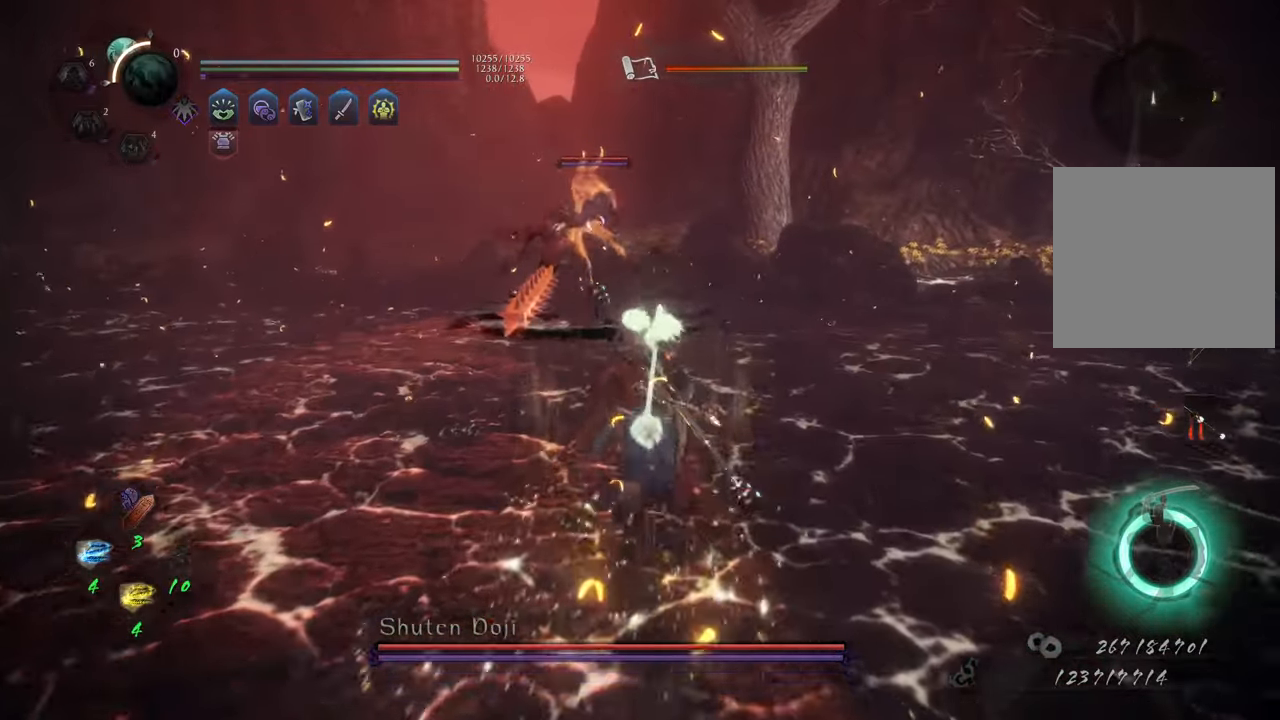
{"buttons": ["A"], "left_stick": "up", "right_stick": "center", "events": []}
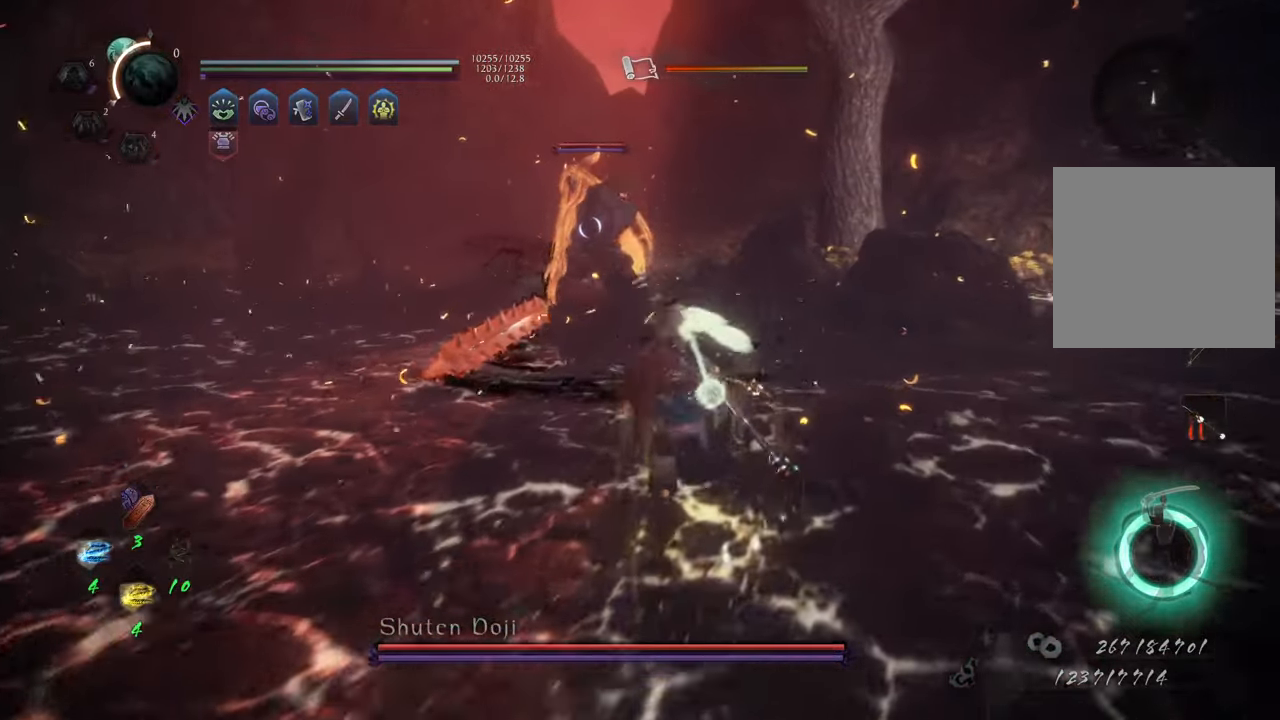
{"buttons": [], "left_stick": "up-right", "right_stick": "center", "events": [[383, "left_stick", "up-right"], [450, "A", "up"]]}
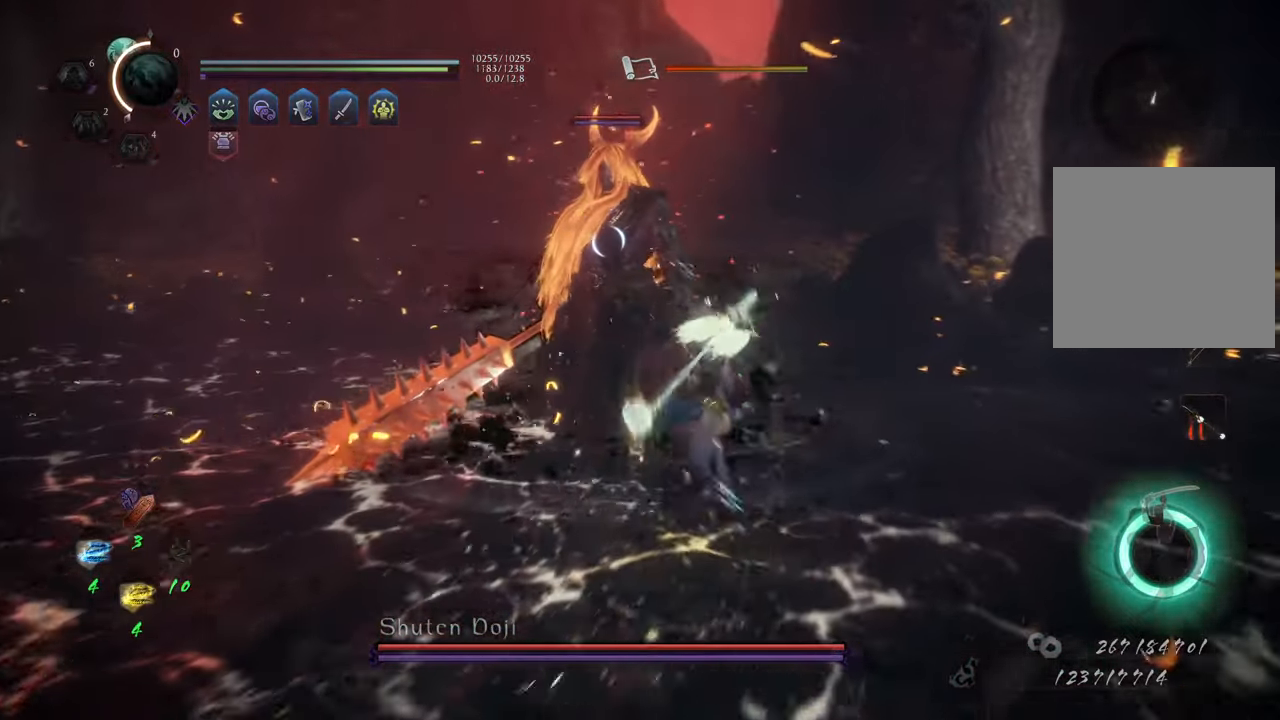
{"buttons": [], "left_stick": "up-right", "right_stick": "center", "events": [[200, "DPAD_RIGHT", "down"], [400, "DPAD_RIGHT", "up"]]}
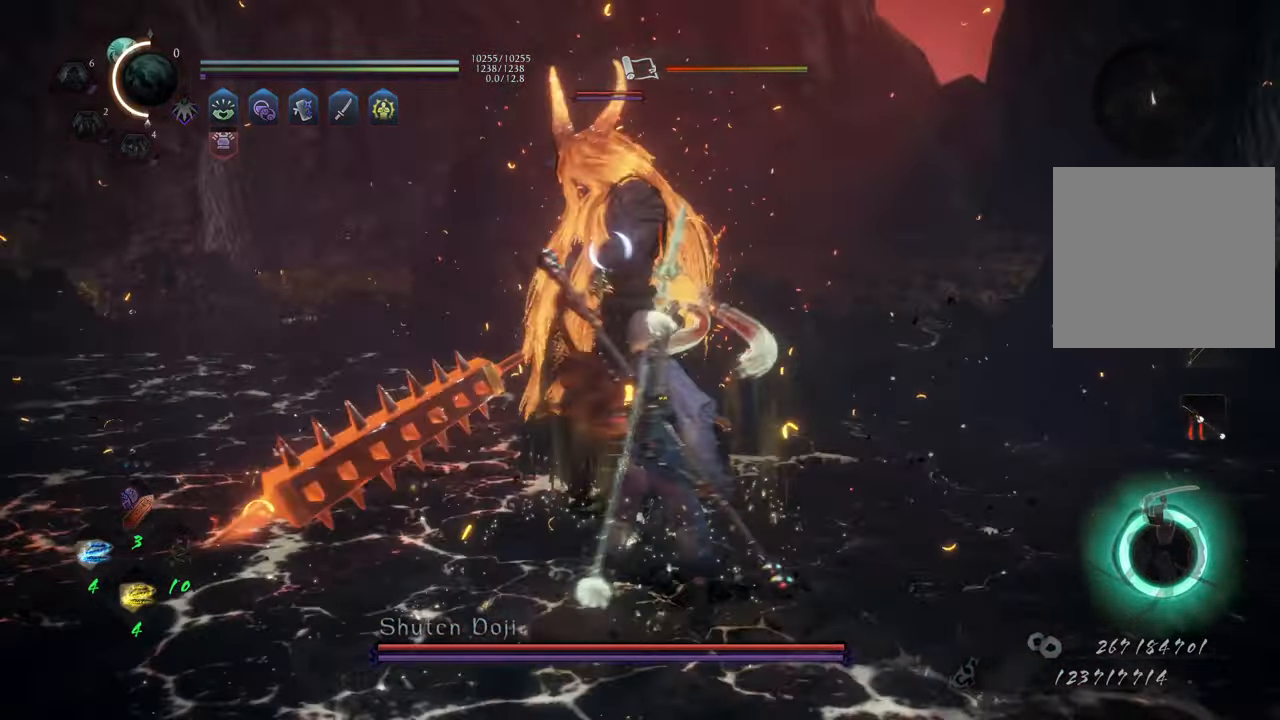
{"buttons": ["A"], "left_stick": "up-right", "right_stick": "center", "events": [[233, "A", "down"]]}
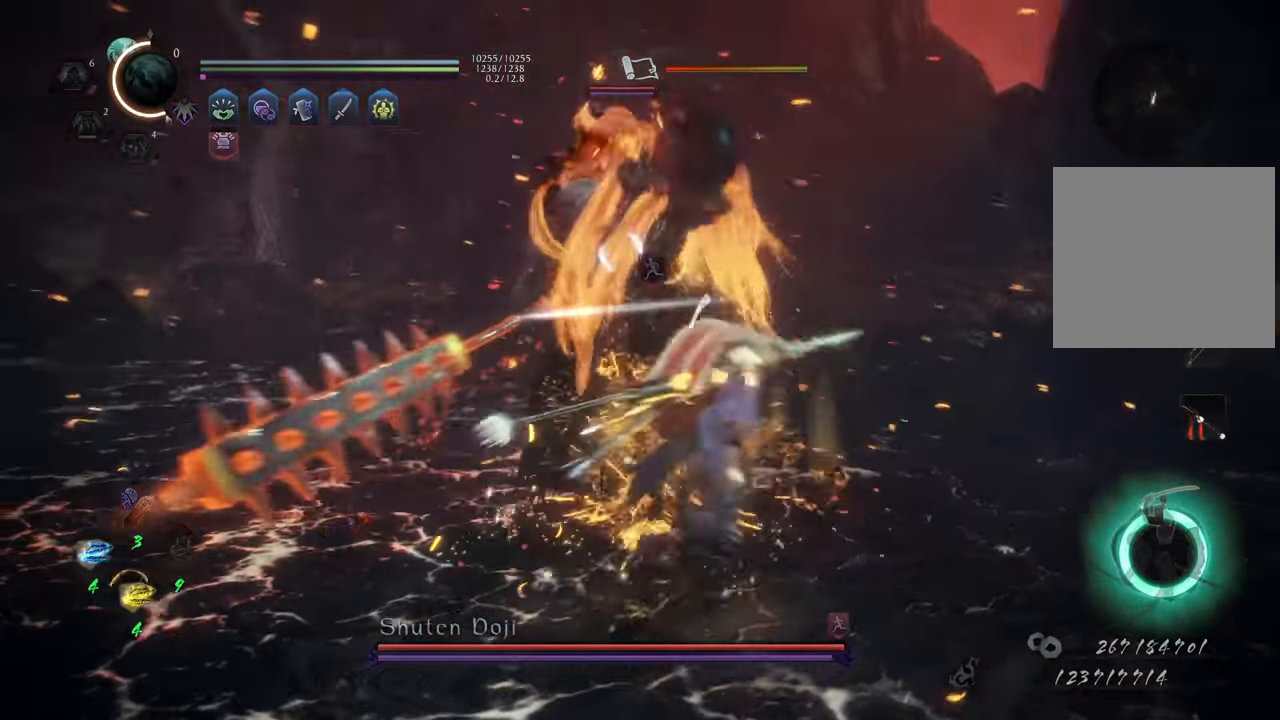
{"buttons": [], "left_stick": "up-right", "right_stick": "center", "events": [[433, "A", "up"]]}
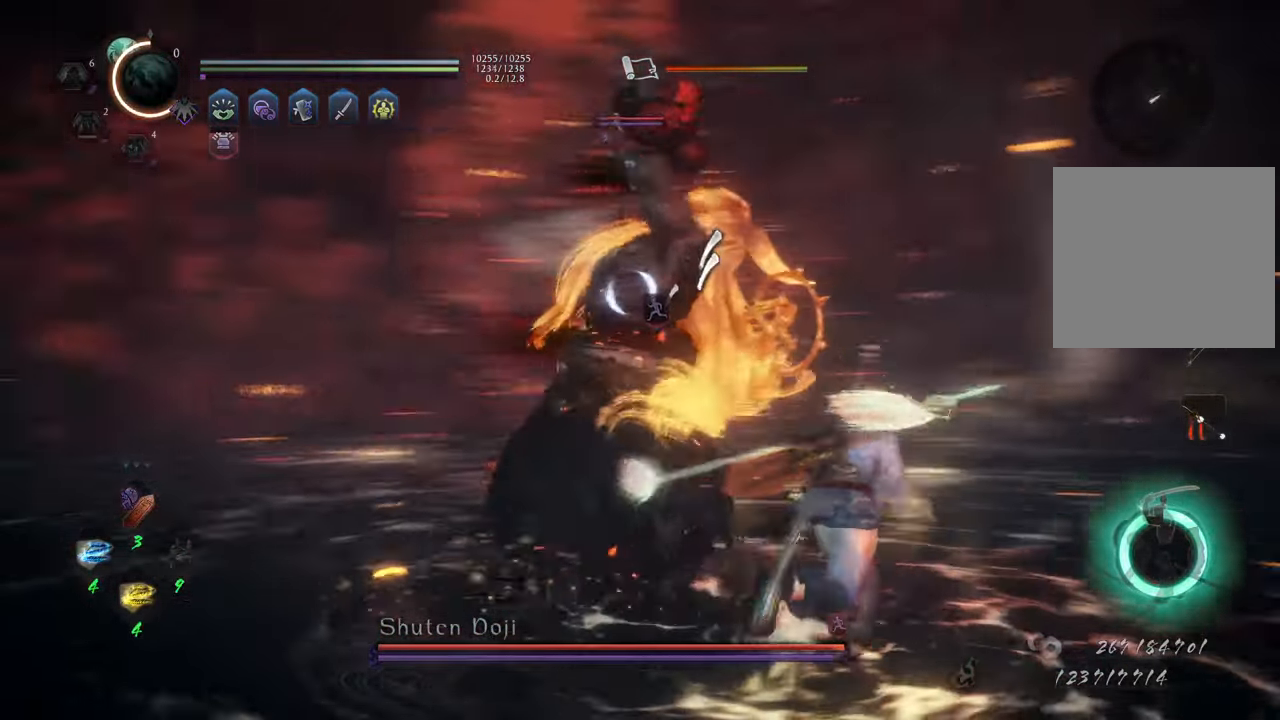
{"buttons": [], "left_stick": "center", "right_stick": "center", "events": [[33, "left_stick", "right"], [167, "DPAD_UP", "down"], [167, "left_stick", "center"], [300, "DPAD_UP", "up"], [400, "DPAD_UP", "down"], [500, "DPAD_UP", "up"]]}
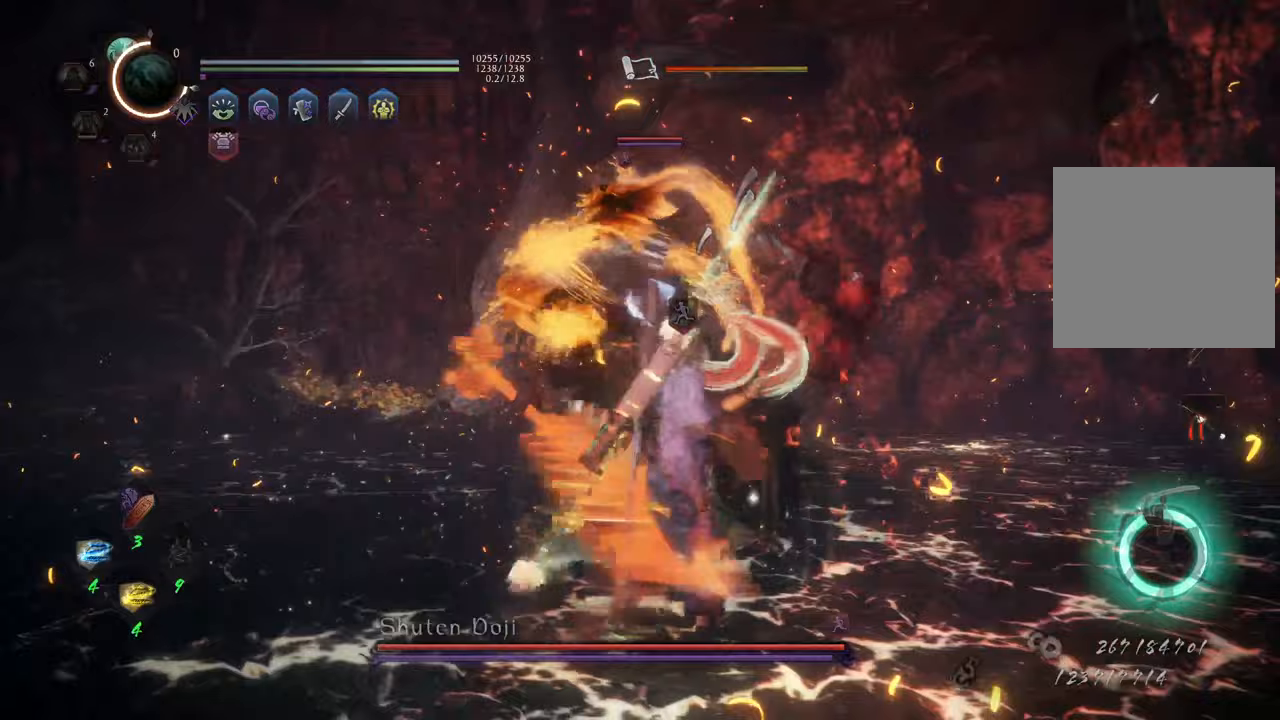
{"buttons": [], "left_stick": "up-left", "right_stick": "center", "events": [[267, "left_stick", "up-left"]]}
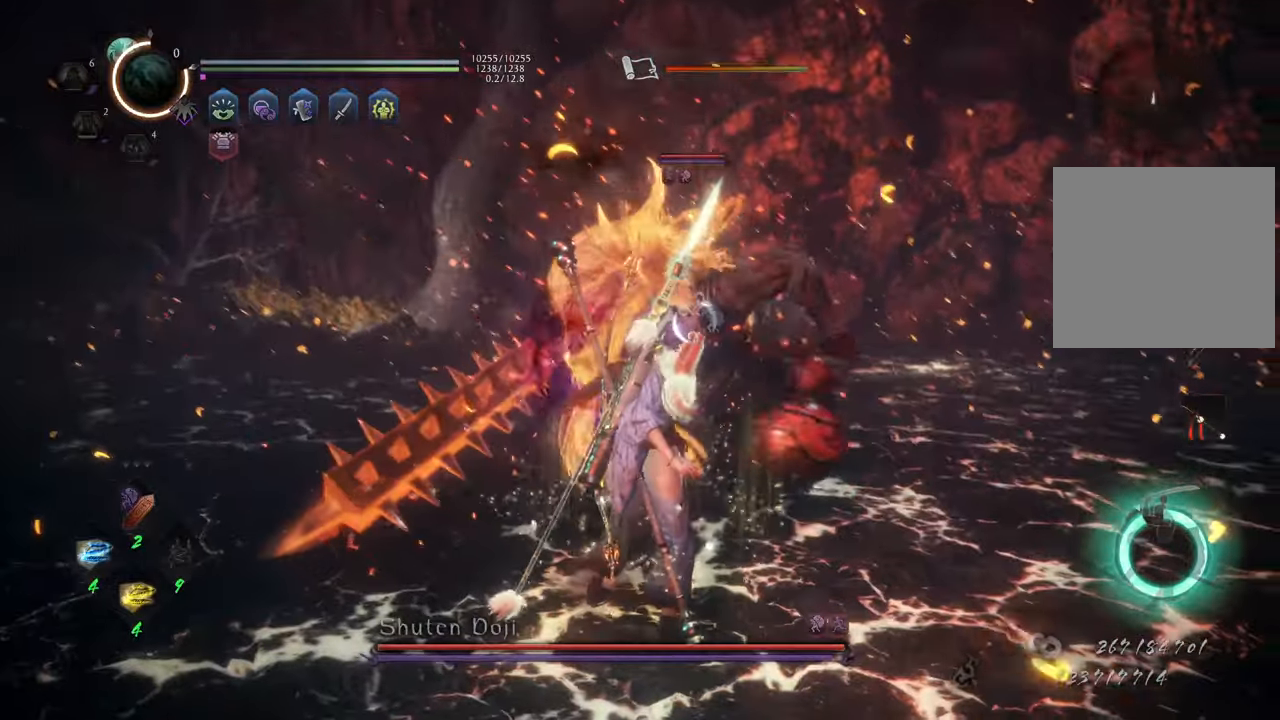
{"buttons": ["A"], "left_stick": "up-left", "right_stick": "center", "events": [[17, "A", "down"]]}
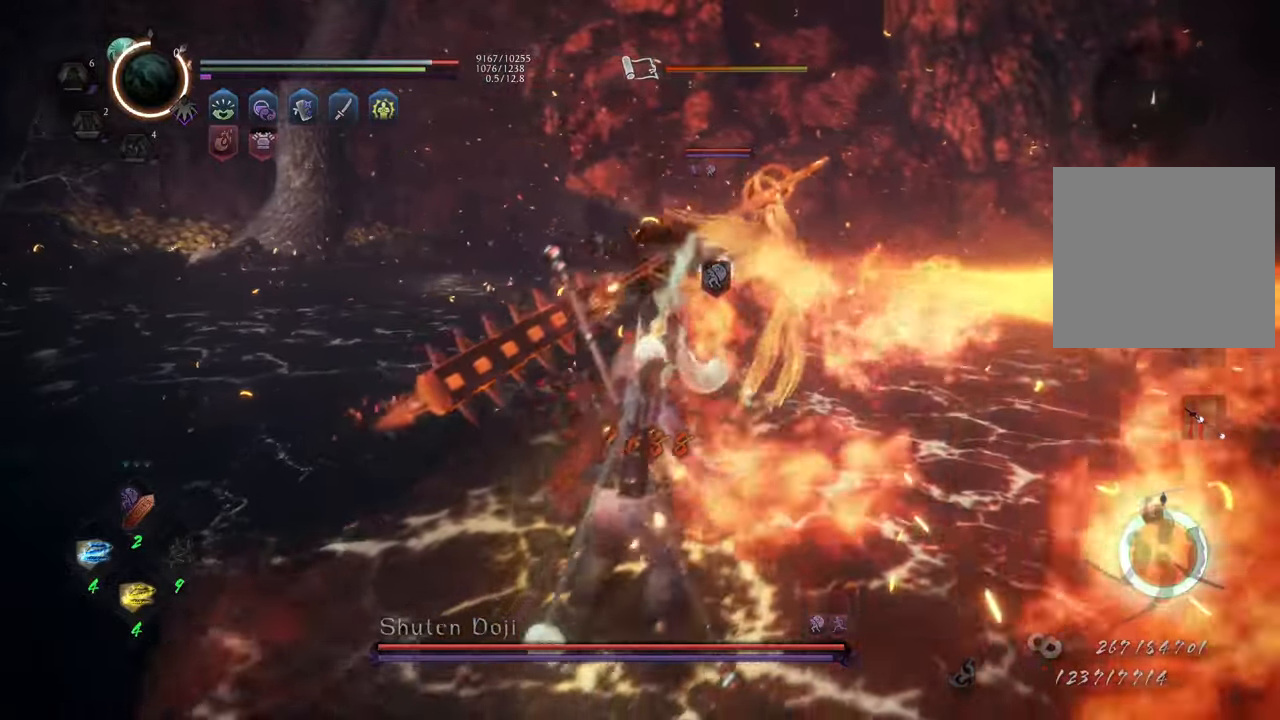
{"buttons": ["A"], "left_stick": "up-left", "right_stick": "center", "events": []}
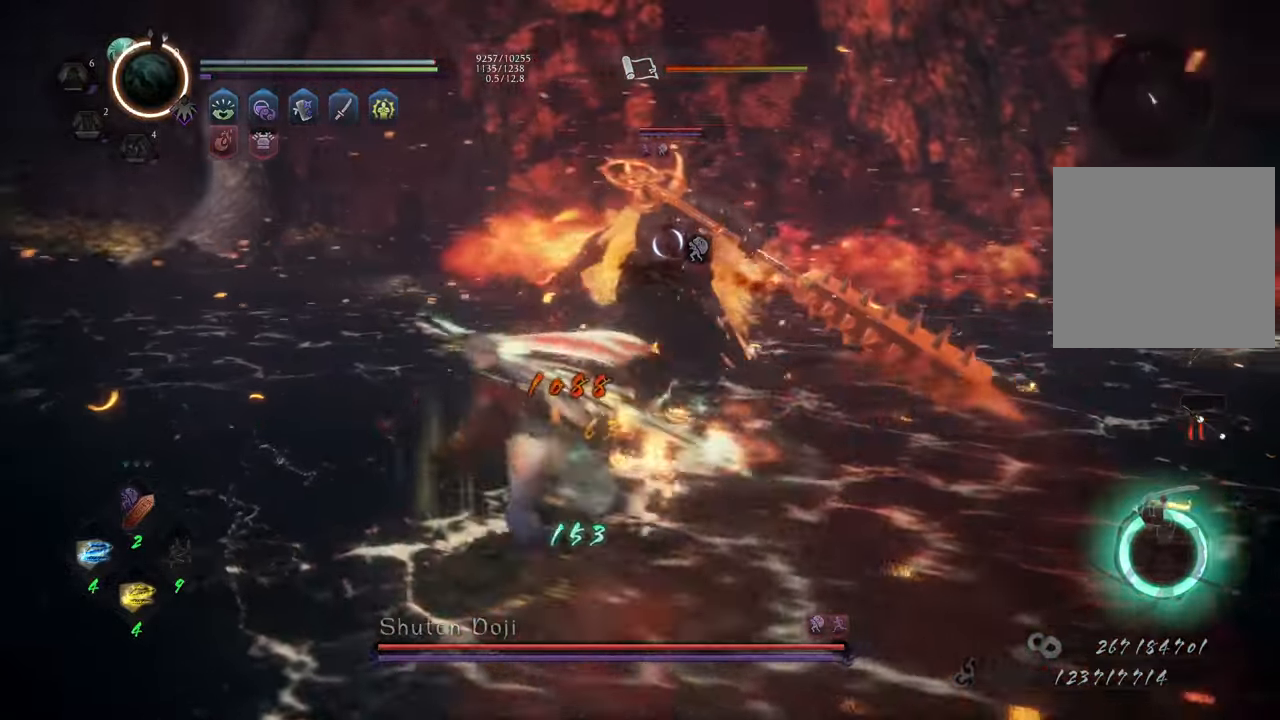
{"buttons": [], "left_stick": "up-left", "right_stick": "center", "events": [[367, "A", "up"]]}
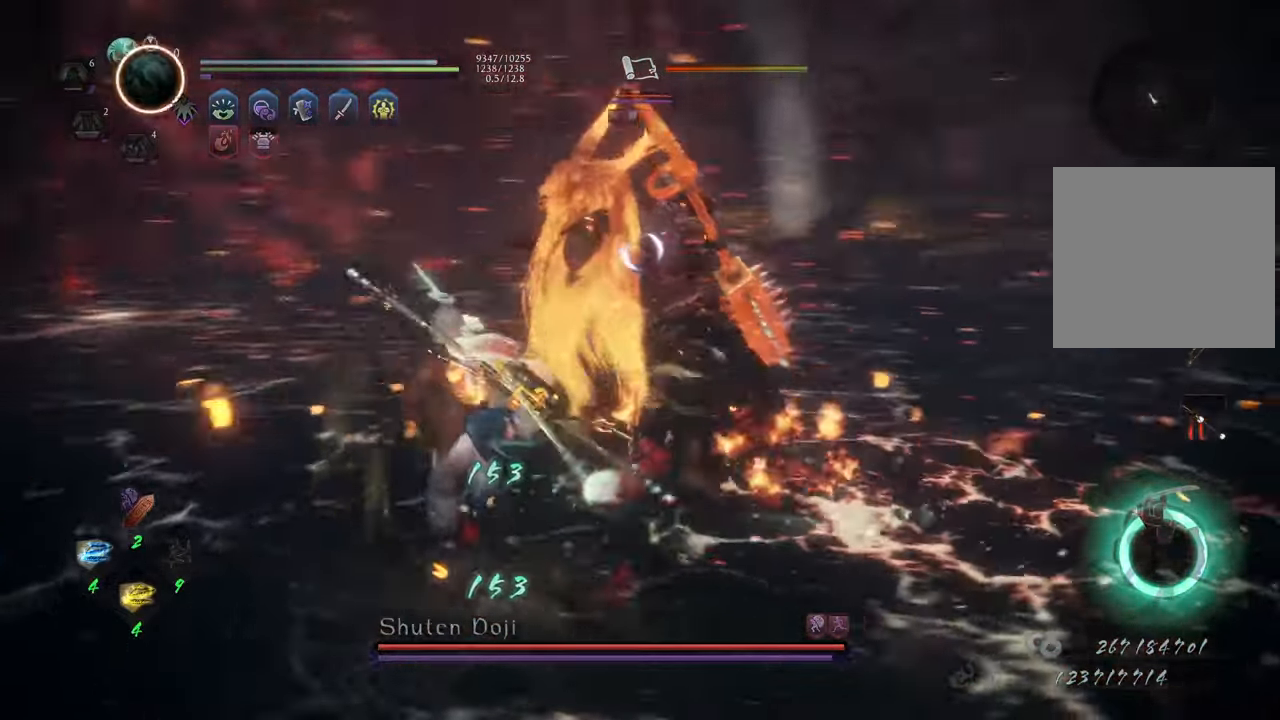
{"buttons": ["DPAD_LEFT"], "left_stick": "center", "right_stick": "center", "events": [[50, "left_stick", "right"], [167, "DPAD_LEFT", "down"], [267, "left_stick", "up-right"], [367, "left_stick", "center"]]}
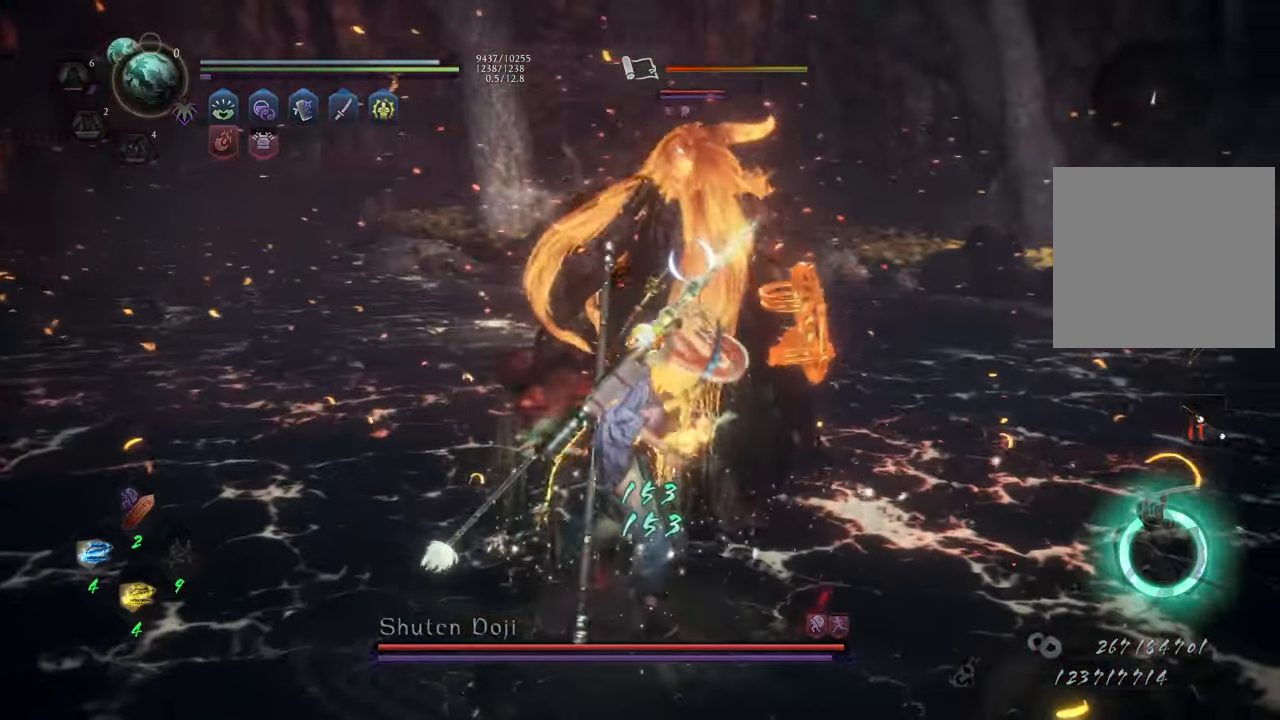
{"buttons": [], "left_stick": "up-left", "right_stick": "center", "events": [[17, "DPAD_LEFT", "up"], [200, "left_stick", "up-left"]]}
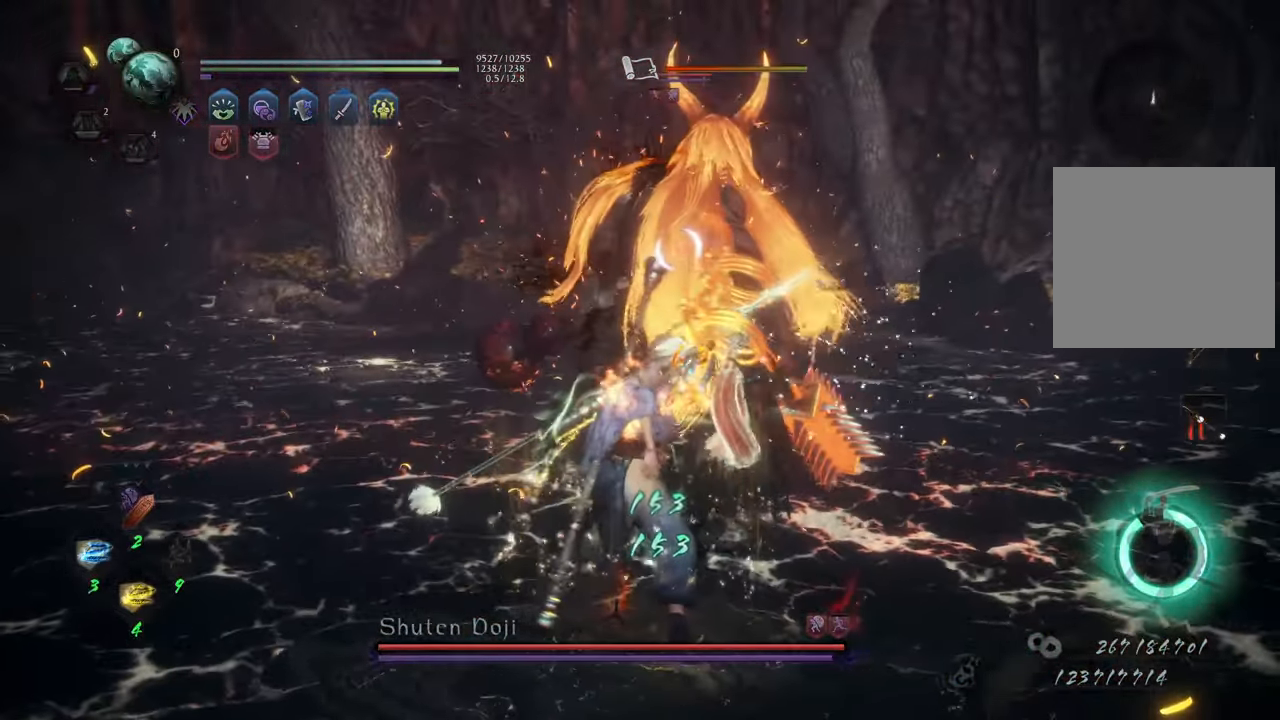
{"buttons": [], "left_stick": "up-left", "right_stick": "center", "events": []}
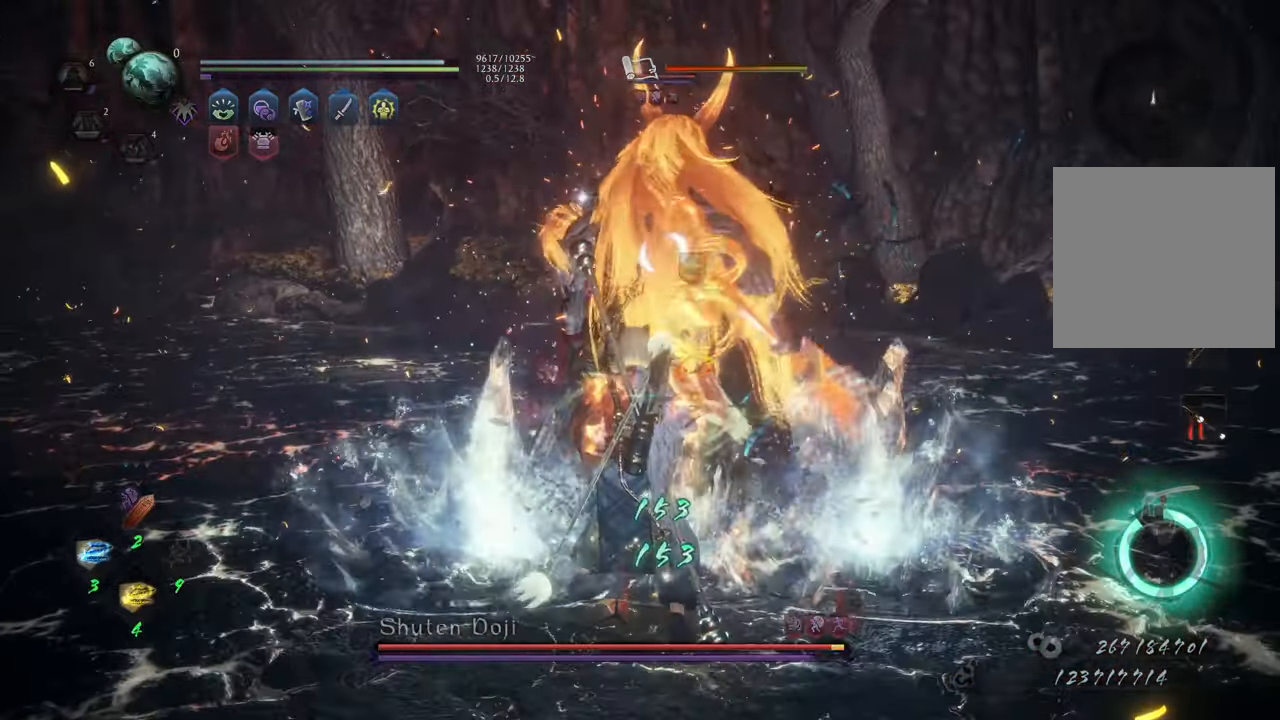
{"buttons": [], "left_stick": "up-left", "right_stick": "center", "events": []}
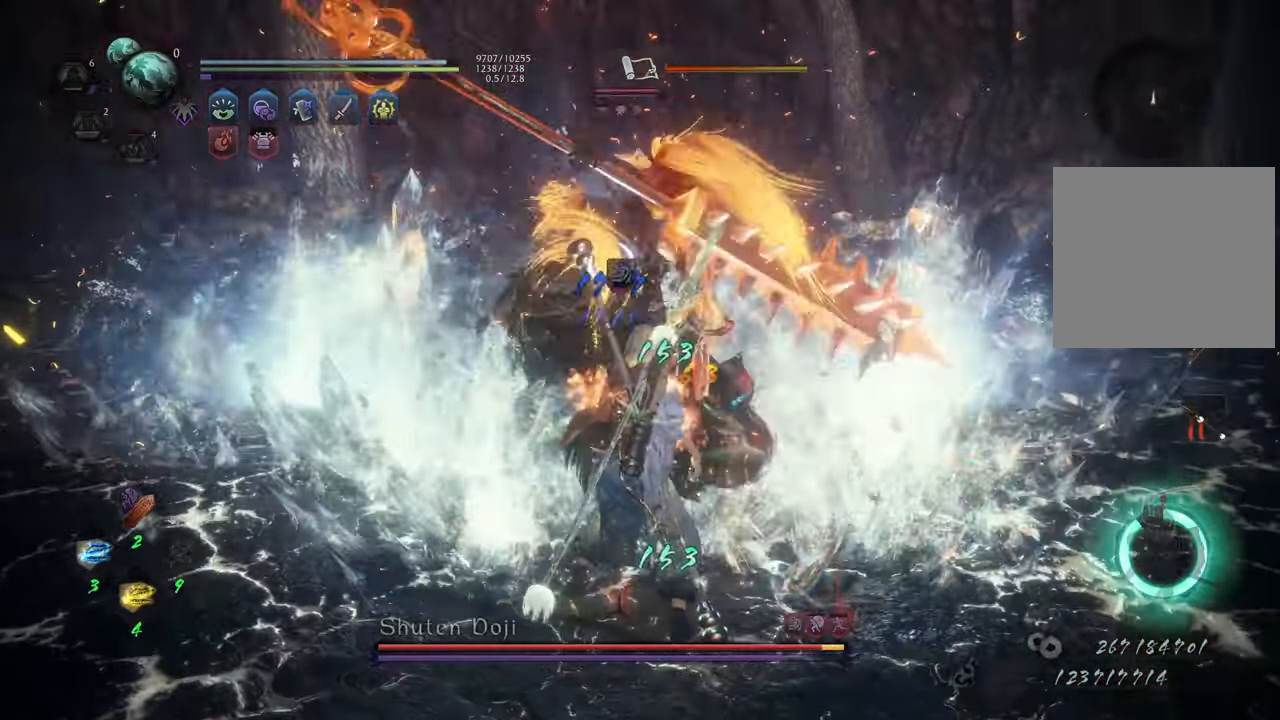
{"buttons": ["L1"], "left_stick": "up-left", "right_stick": "center", "events": [[383, "L1", "down"]]}
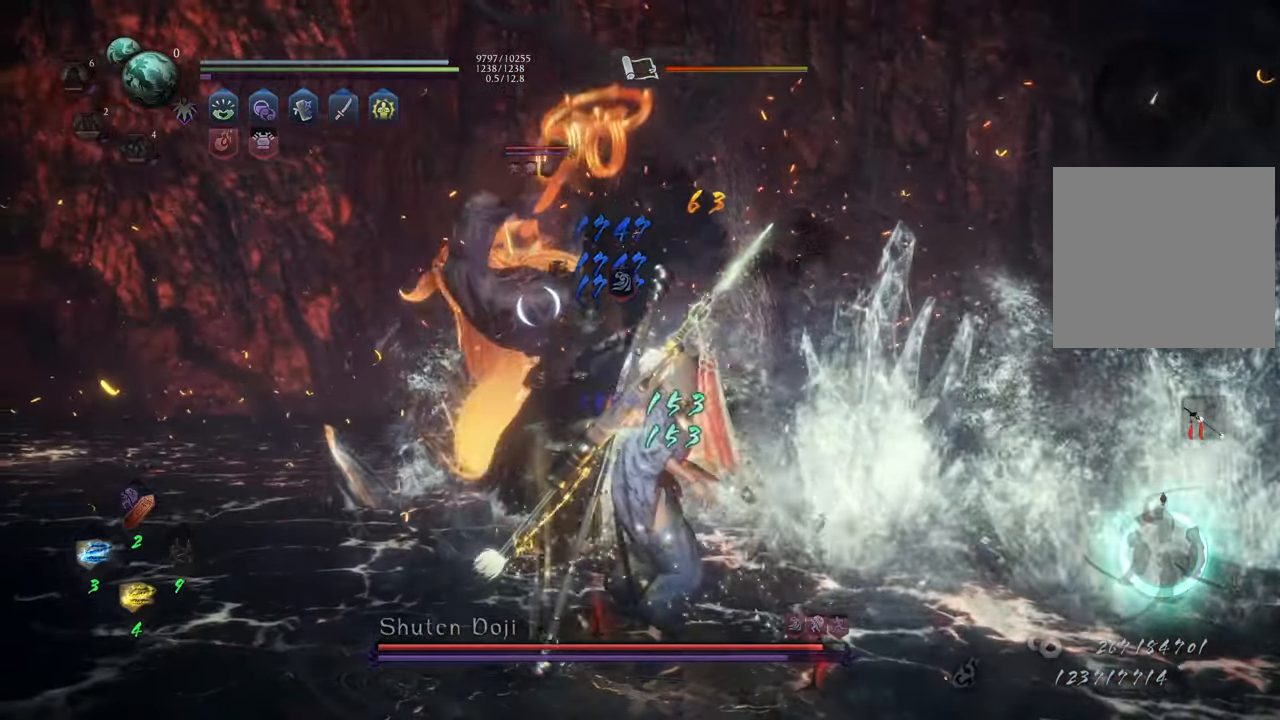
{"buttons": ["L1"], "left_stick": "up-left", "right_stick": "center", "events": [[50, "A", "down"], [183, "A", "up"]]}
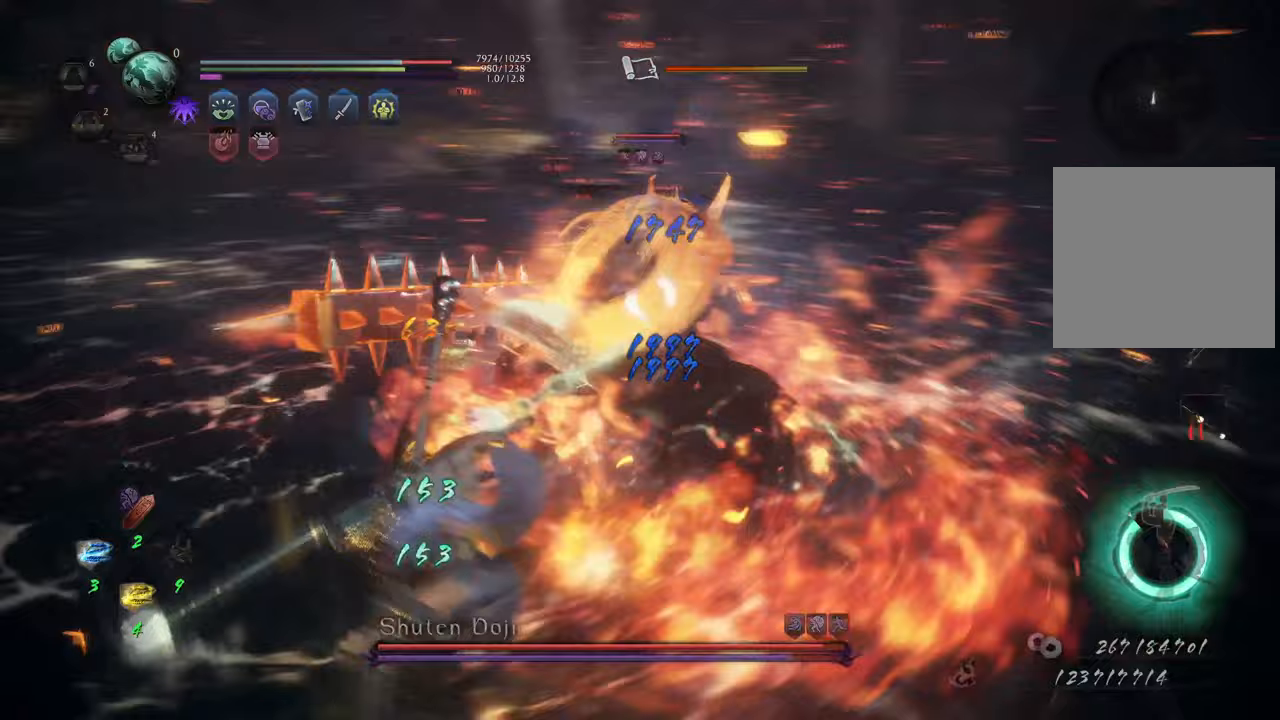
{"buttons": [], "left_stick": "up-left", "right_stick": "center", "events": [[150, "L1", "up"]]}